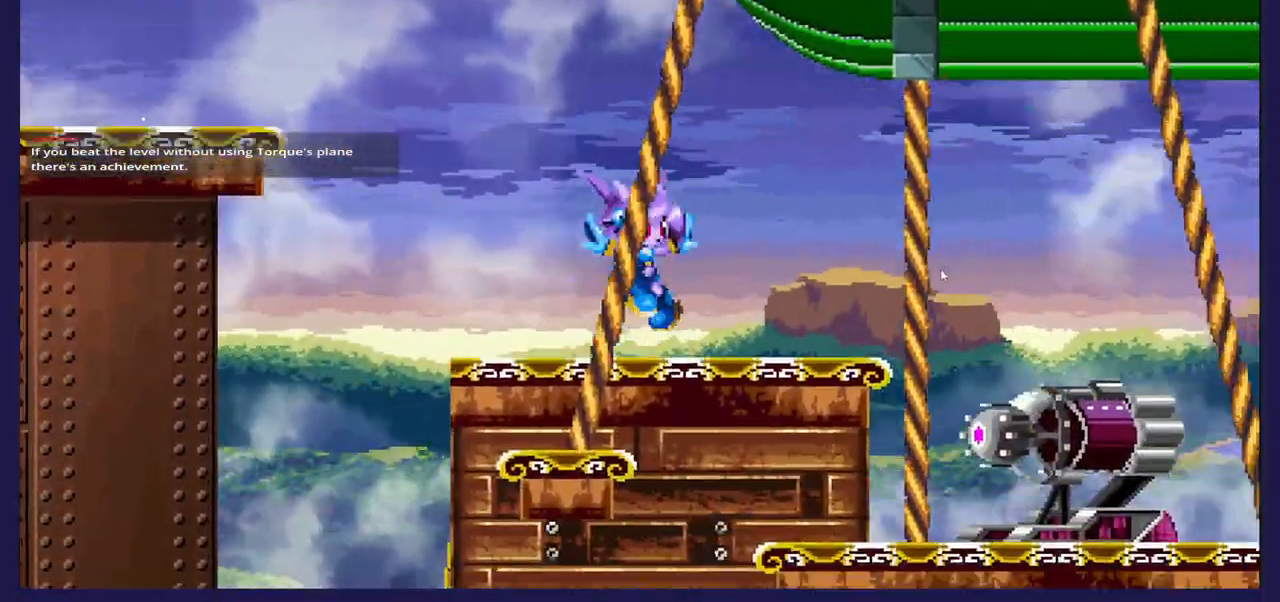
Gameplay with a controller (Xbox layout); each line is a JSON object with the inputs held at the frame after it. "events" lists button and stick changes between this image and that frame as [ms after this image, input, new state], when the widget could be followed in between.
{"buttons": ["DPAD_RIGHT"], "left_stick": "center", "right_stick": "center", "events": [[483, "DPAD_RIGHT", "down"]]}
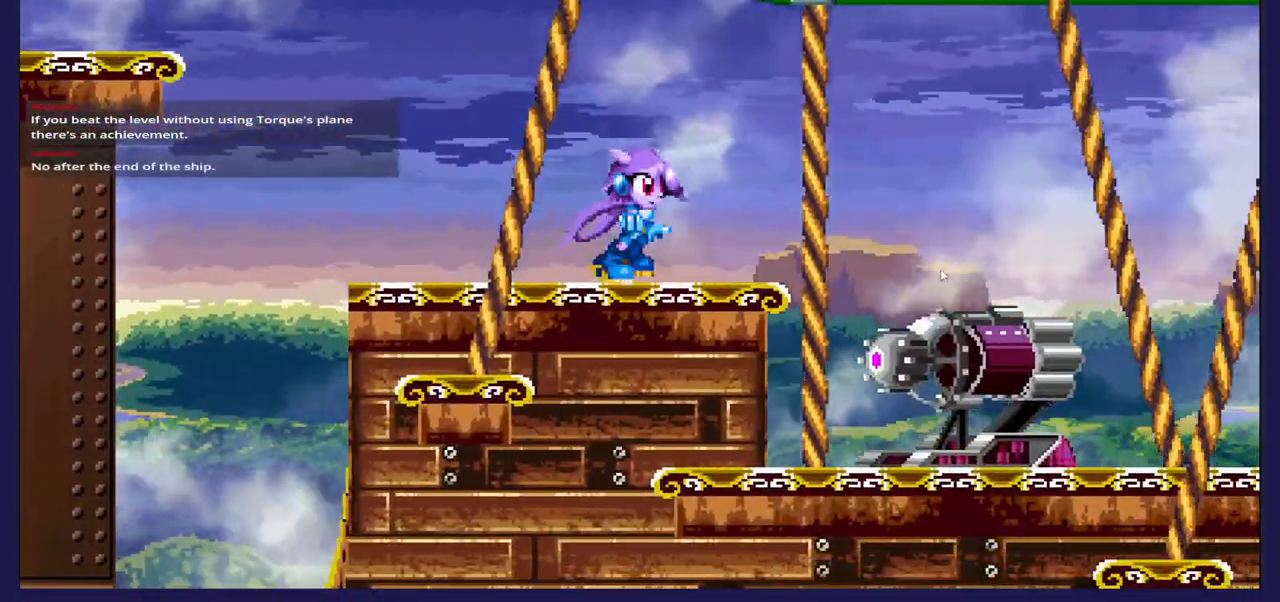
{"buttons": [], "left_stick": "center", "right_stick": "center", "events": [[133, "DPAD_RIGHT", "up"]]}
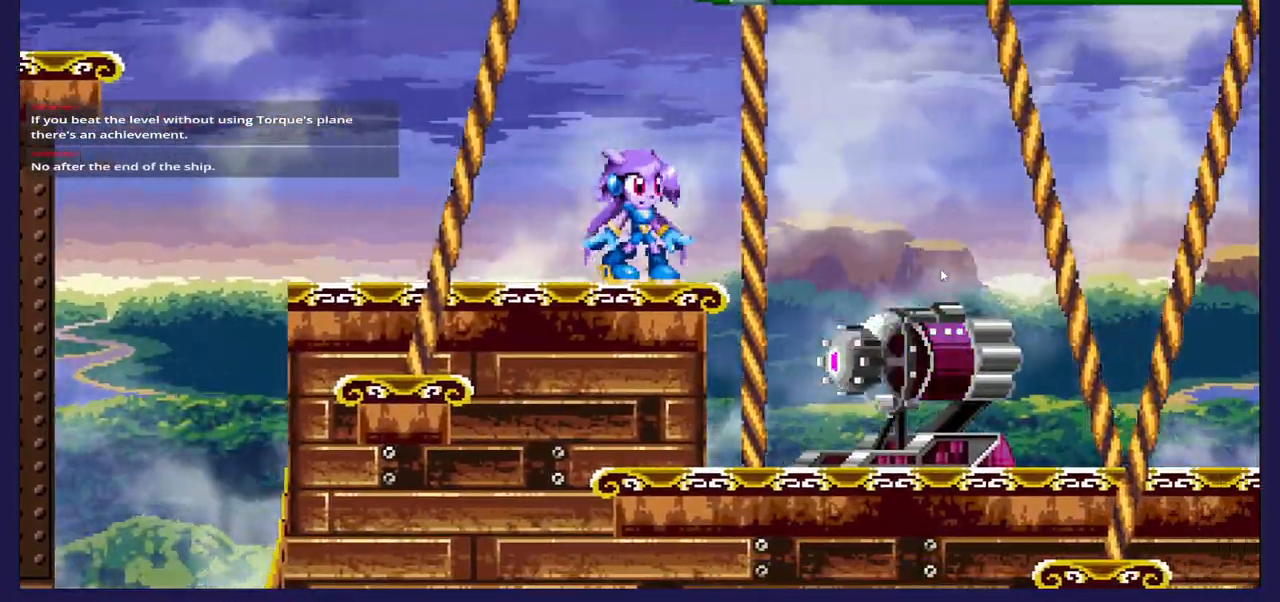
{"buttons": [], "left_stick": "center", "right_stick": "center", "events": []}
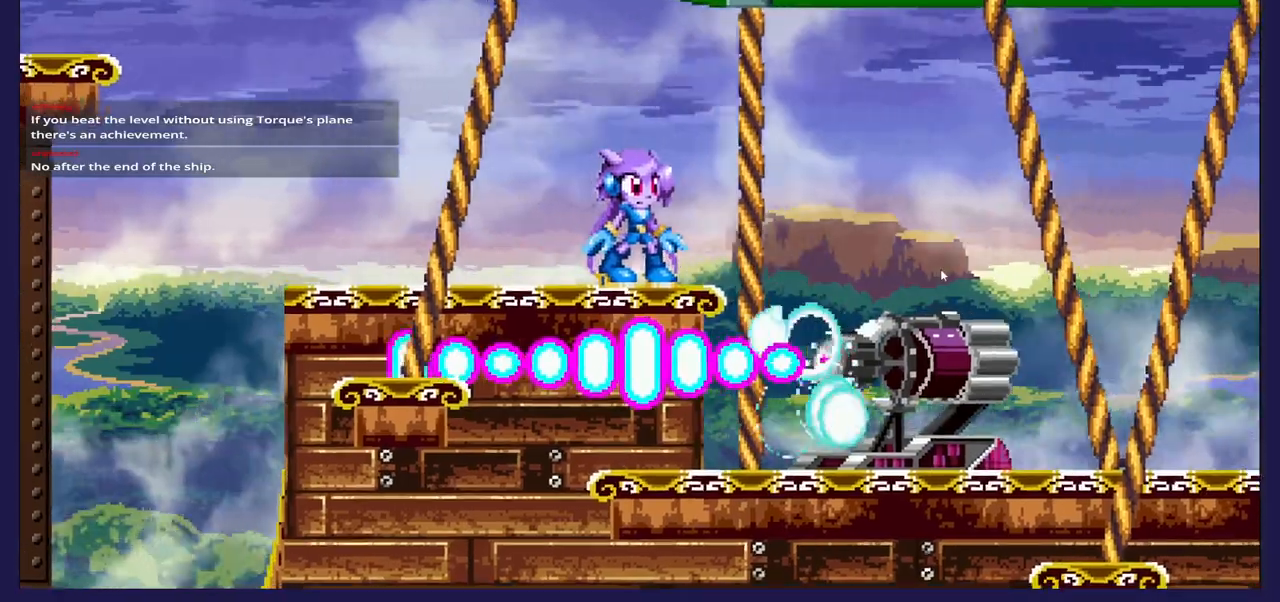
{"buttons": [], "left_stick": "center", "right_stick": "center", "events": []}
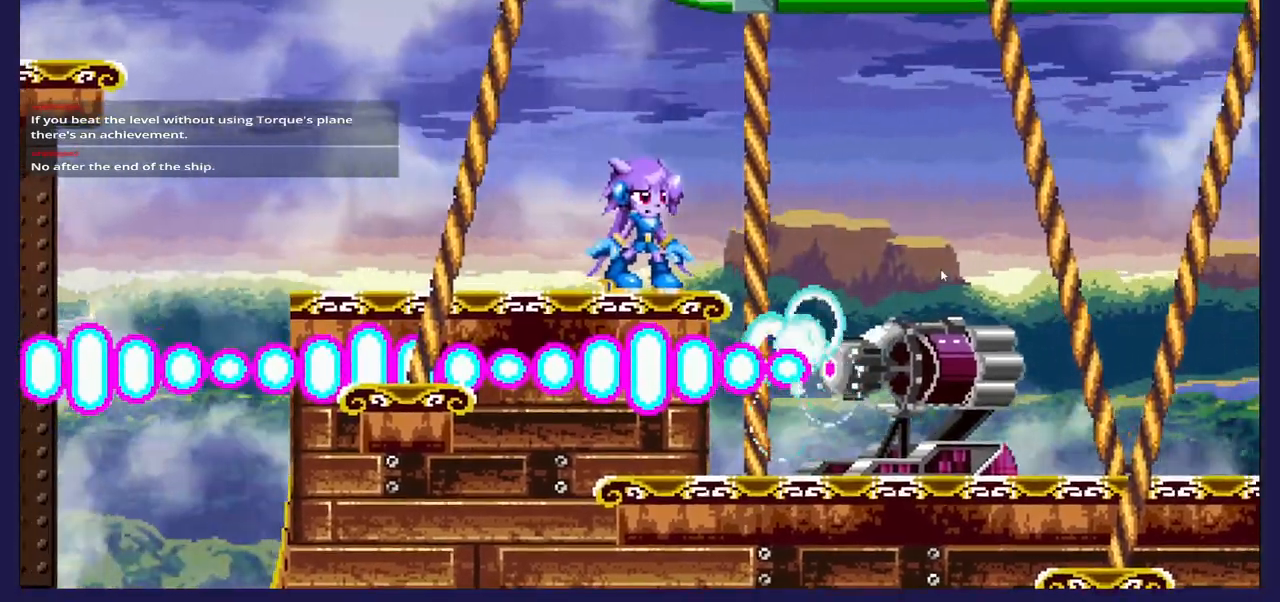
{"buttons": [], "left_stick": "center", "right_stick": "center", "events": []}
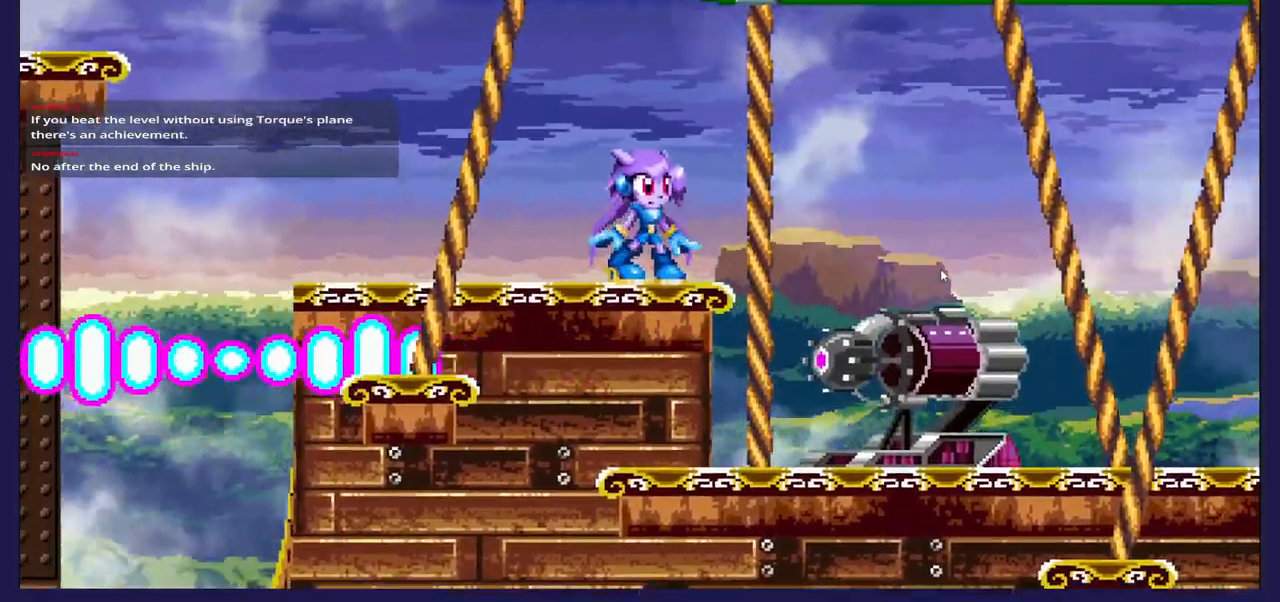
{"buttons": [], "left_stick": "center", "right_stick": "center", "events": [[150, "DPAD_RIGHT", "down"], [417, "DPAD_RIGHT", "up"]]}
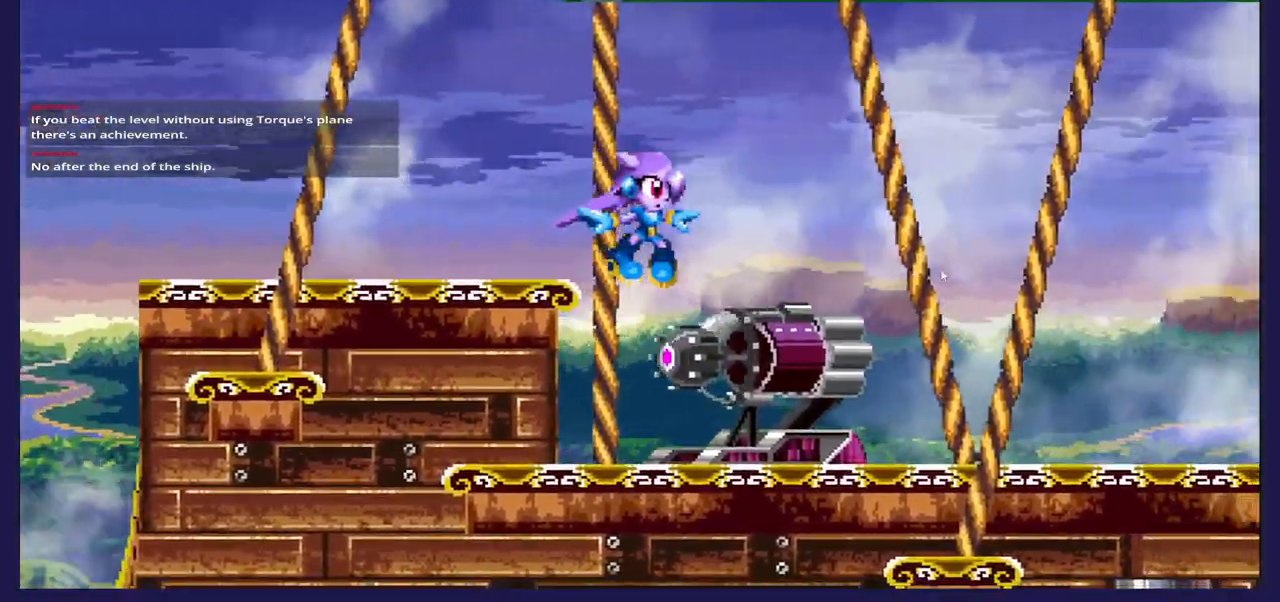
{"buttons": ["X"], "left_stick": "center", "right_stick": "center", "events": [[67, "X", "down"], [167, "X", "up"], [267, "X", "down"], [350, "X", "up"], [467, "X", "down"]]}
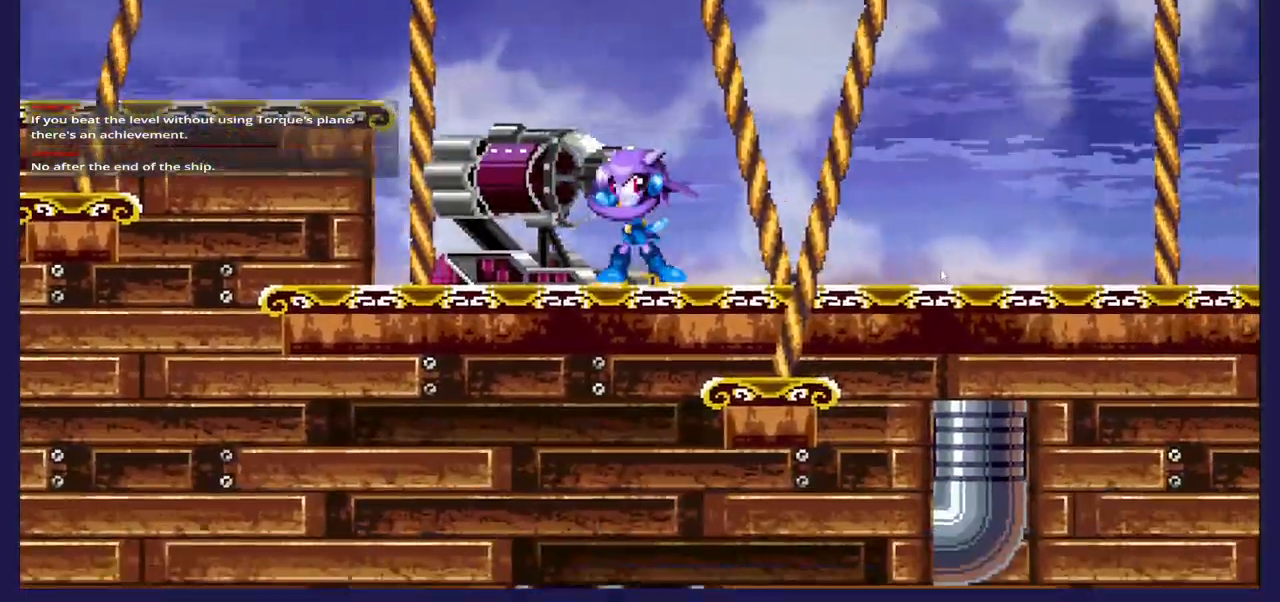
{"buttons": ["X", "DPAD_LEFT"], "left_stick": "center", "right_stick": "center", "events": [[50, "X", "up"], [133, "X", "down"], [233, "X", "up"], [317, "X", "down"], [383, "DPAD_LEFT", "down"], [417, "X", "up"], [500, "X", "down"]]}
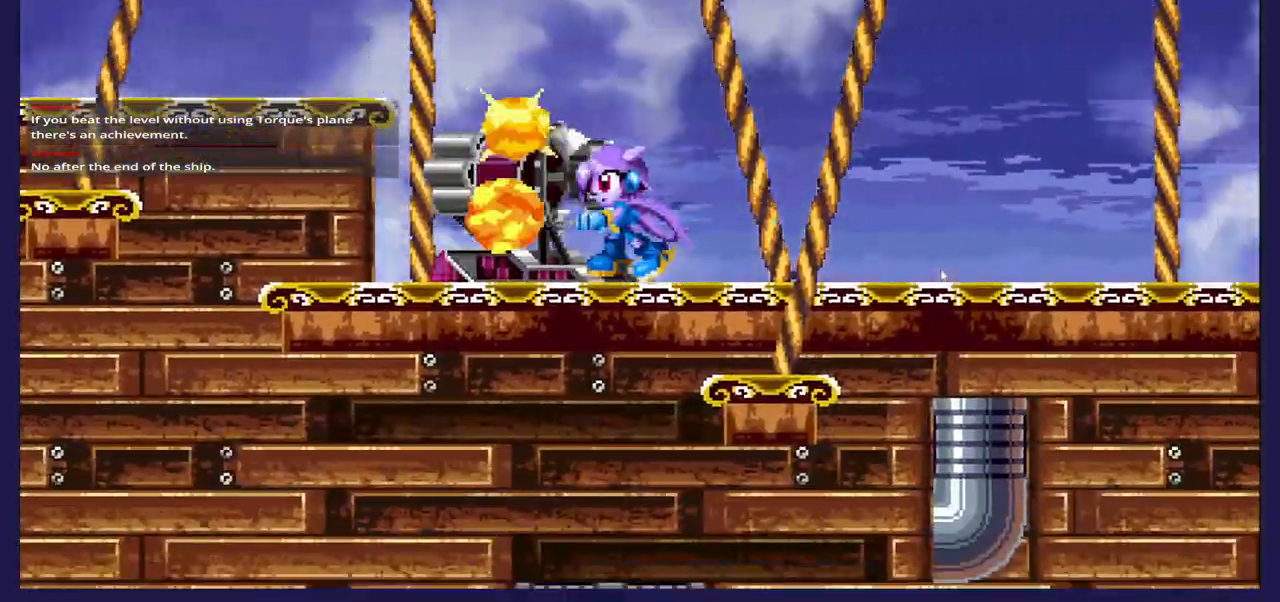
{"buttons": [], "left_stick": "center", "right_stick": "center", "events": [[50, "DPAD_LEFT", "up"], [117, "X", "up"], [200, "X", "down"], [283, "X", "up"]]}
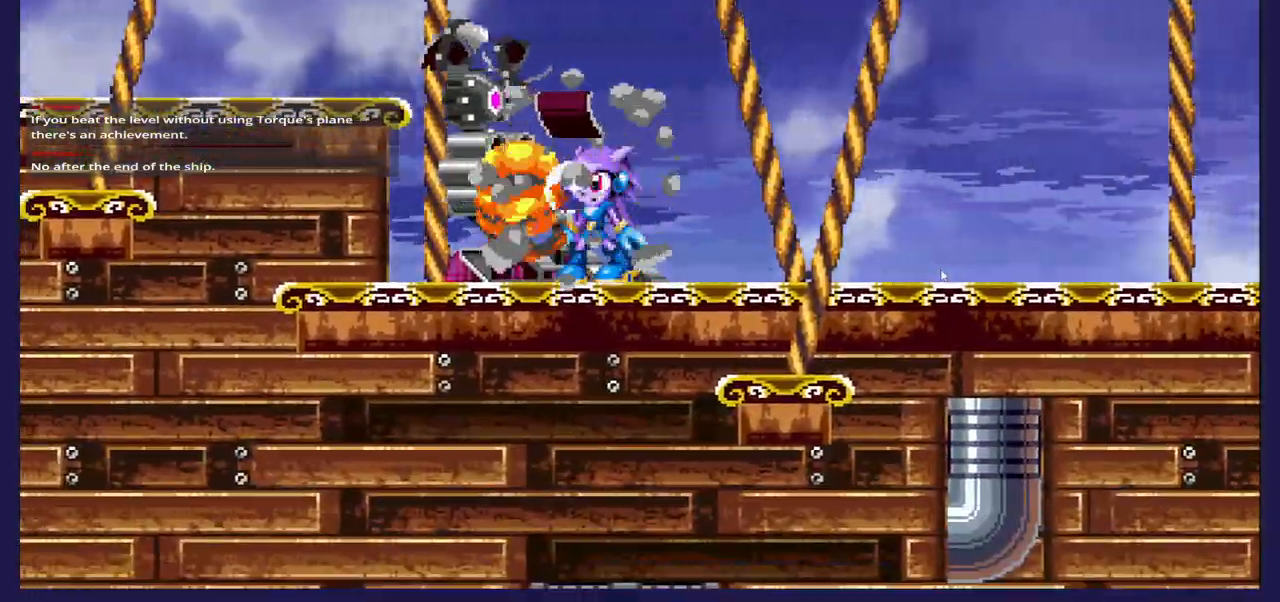
{"buttons": ["DPAD_LEFT"], "left_stick": "center", "right_stick": "center", "events": [[417, "DPAD_LEFT", "down"]]}
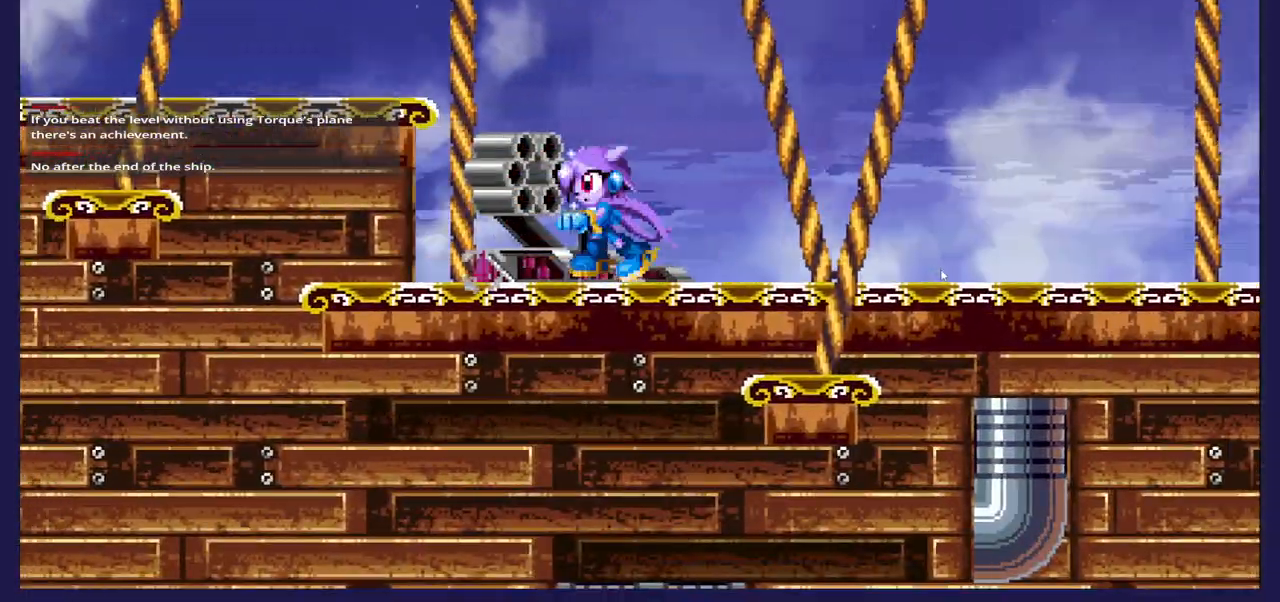
{"buttons": ["DPAD_RIGHT"], "left_stick": "center", "right_stick": "center", "events": [[83, "DPAD_LEFT", "up"], [117, "DPAD_RIGHT", "down"]]}
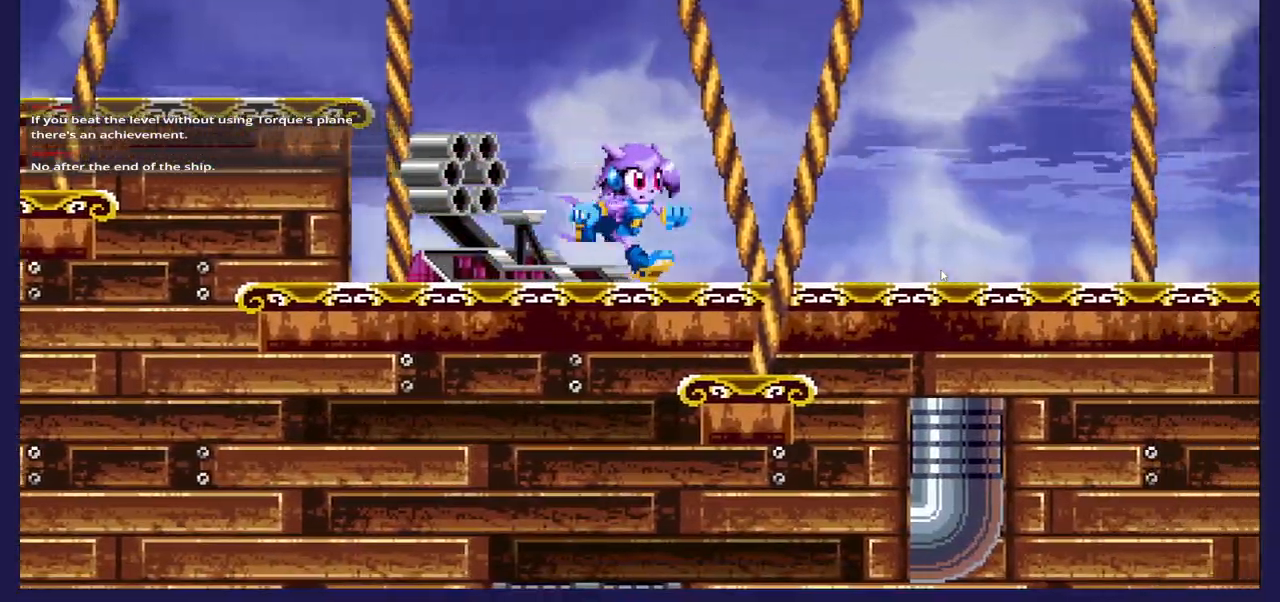
{"buttons": ["DPAD_RIGHT"], "left_stick": "center", "right_stick": "center", "events": []}
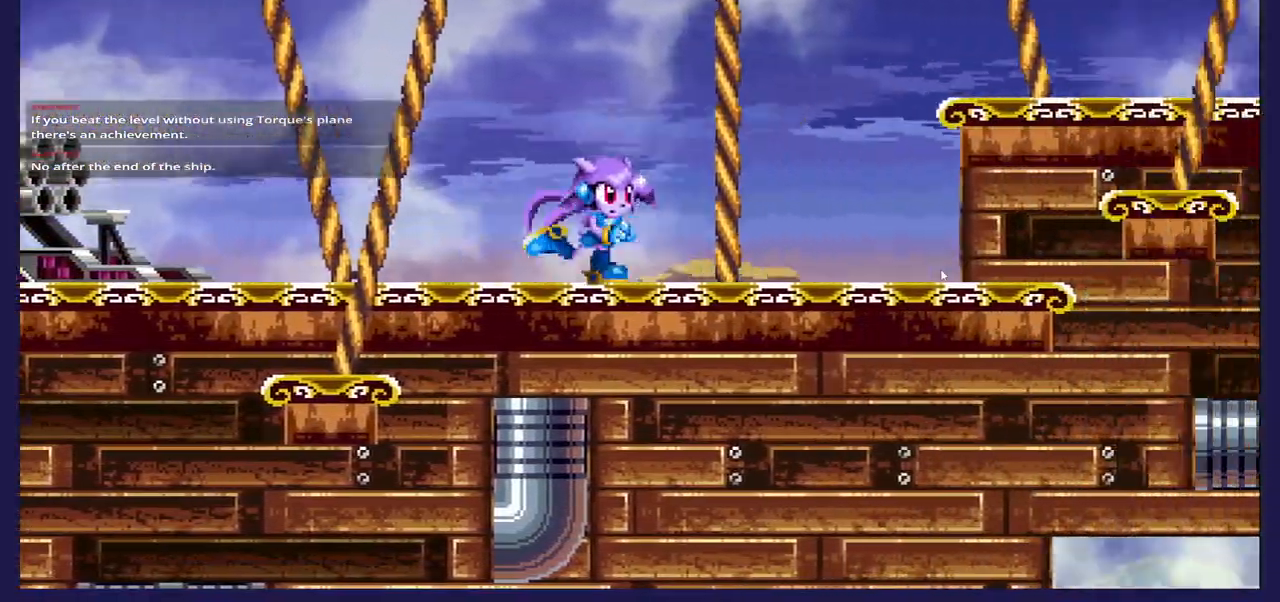
{"buttons": ["A"], "left_stick": "center", "right_stick": "center", "events": [[133, "DPAD_RIGHT", "up"], [467, "A", "down"]]}
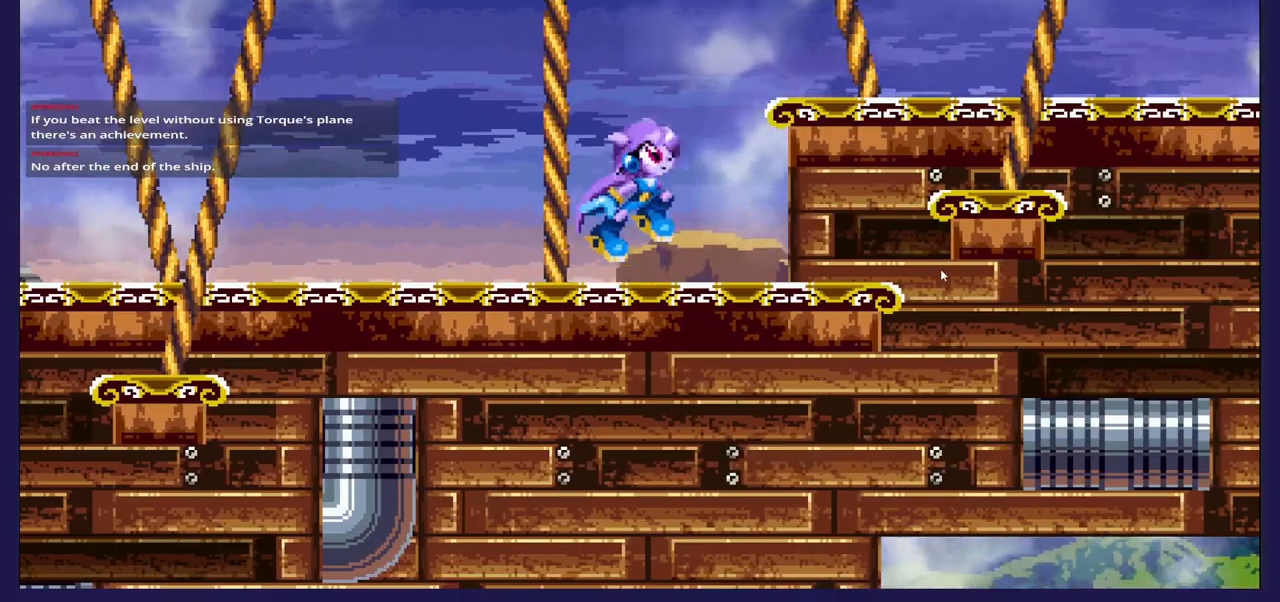
{"buttons": ["DPAD_RIGHT"], "left_stick": "center", "right_stick": "center", "events": [[183, "DPAD_RIGHT", "down"], [267, "A", "up"]]}
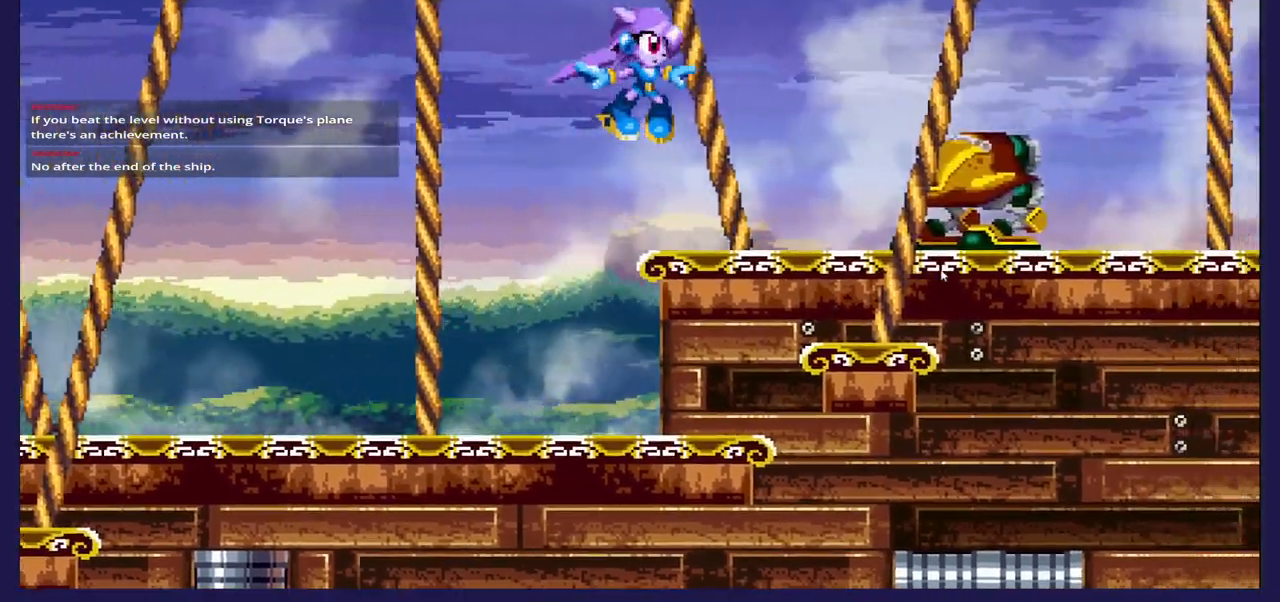
{"buttons": ["X"], "left_stick": "center", "right_stick": "center", "events": [[117, "X", "down"], [150, "DPAD_RIGHT", "up"], [250, "X", "up"], [317, "X", "down"], [417, "X", "up"], [500, "X", "down"]]}
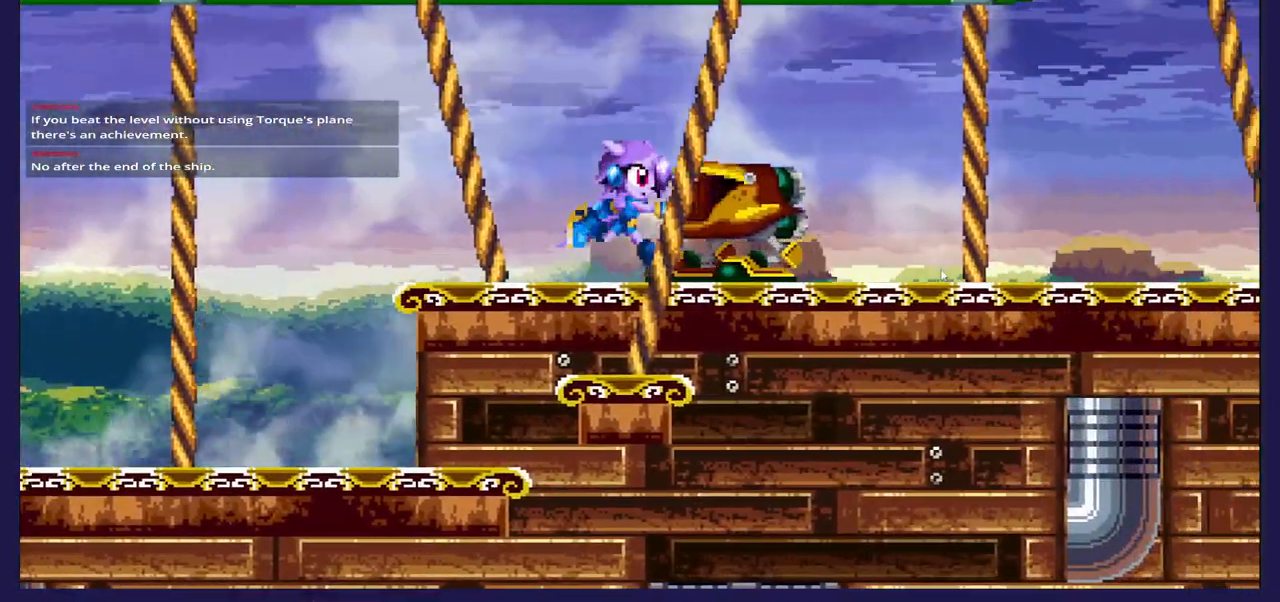
{"buttons": [], "left_stick": "center", "right_stick": "center", "events": [[117, "X", "up"], [200, "X", "down"], [283, "X", "up"], [367, "X", "down"], [483, "X", "up"]]}
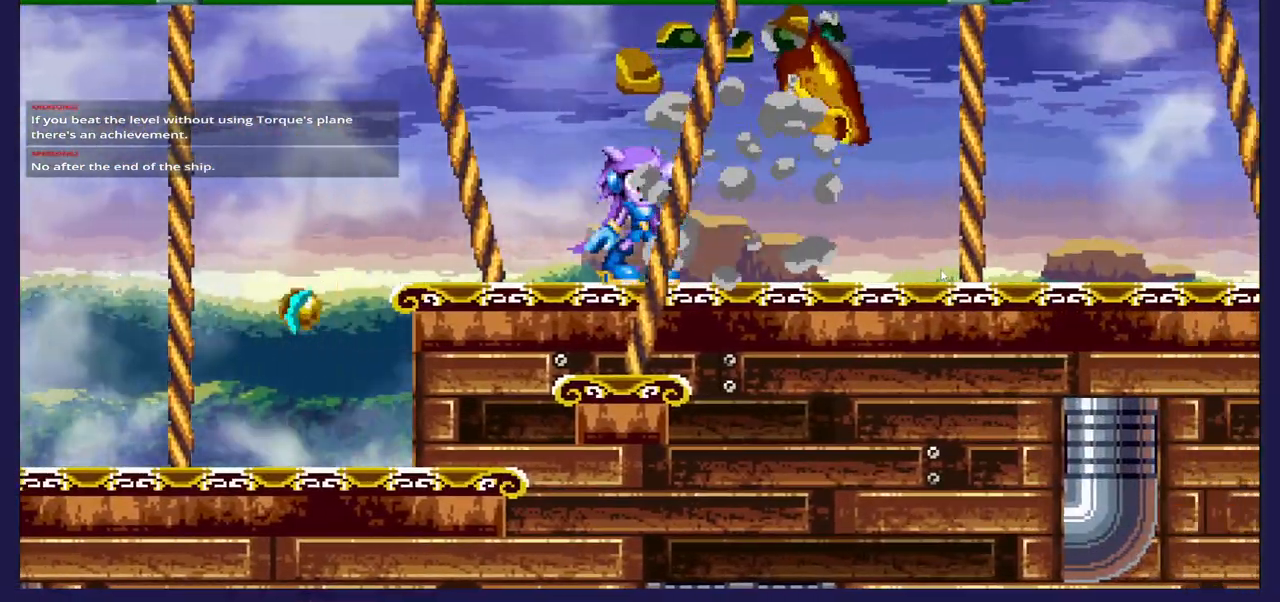
{"buttons": ["DPAD_RIGHT"], "left_stick": "center", "right_stick": "center", "events": [[67, "X", "down"], [183, "X", "up"], [217, "DPAD_RIGHT", "down"]]}
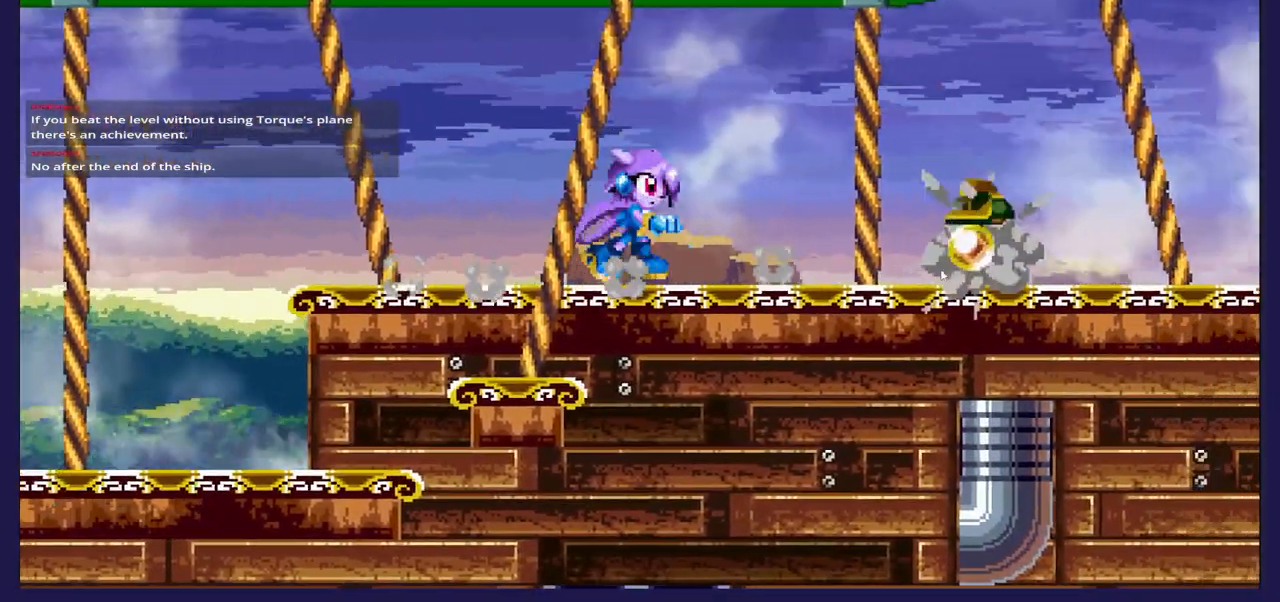
{"buttons": [], "left_stick": "center", "right_stick": "center", "events": [[367, "DPAD_RIGHT", "up"]]}
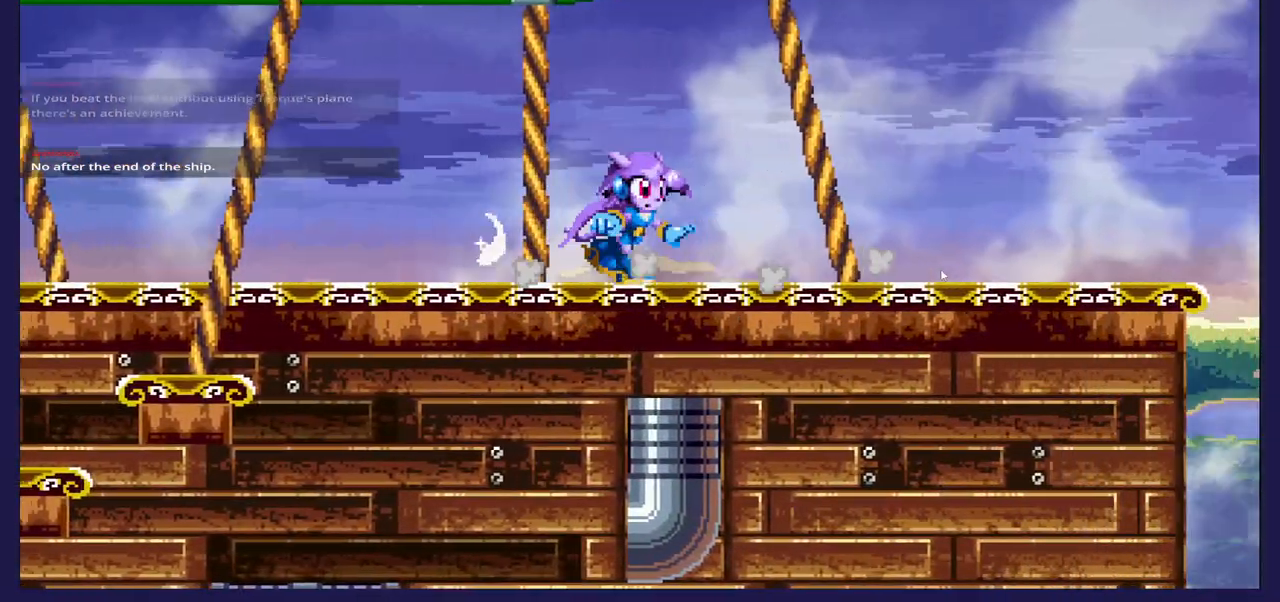
{"buttons": ["DPAD_RIGHT"], "left_stick": "center", "right_stick": "center", "events": [[67, "DPAD_RIGHT", "down"]]}
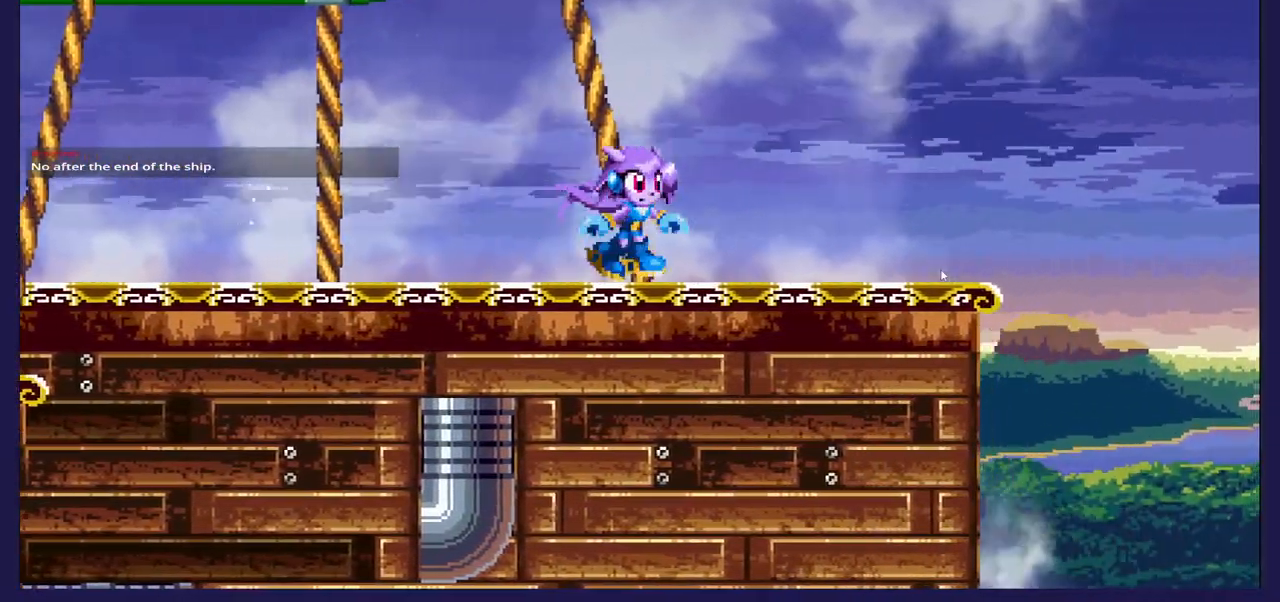
{"buttons": [], "left_stick": "center", "right_stick": "center", "events": [[267, "DPAD_RIGHT", "up"]]}
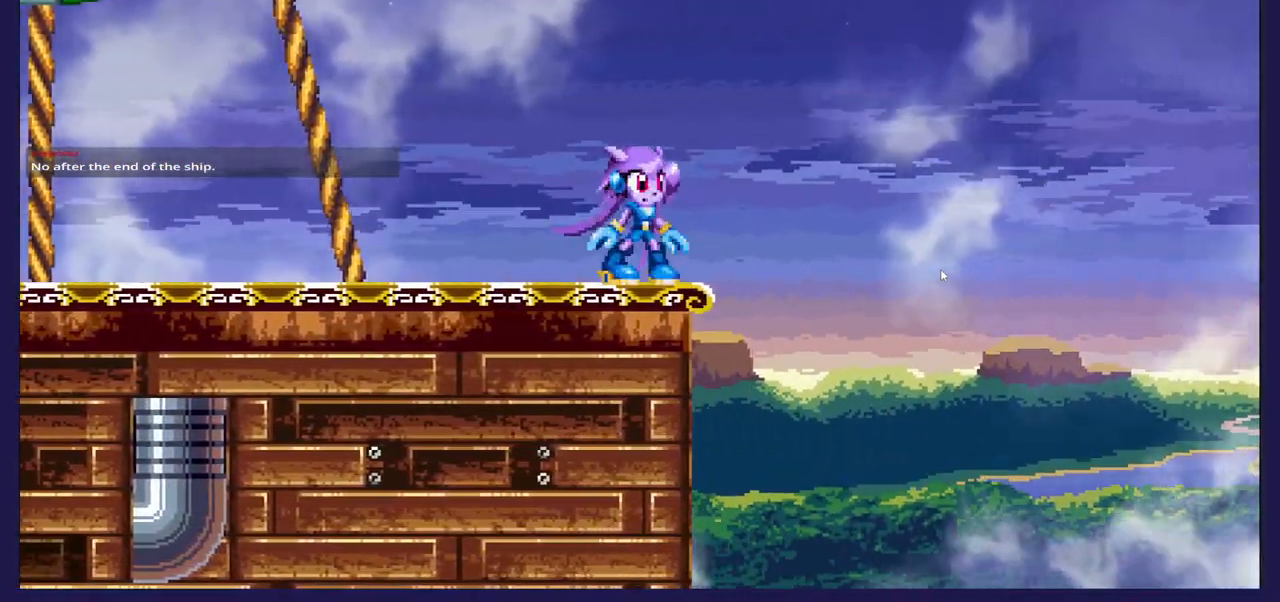
{"buttons": ["DPAD_DOWN"], "left_stick": "center", "right_stick": "center", "events": [[383, "DPAD_DOWN", "down"]]}
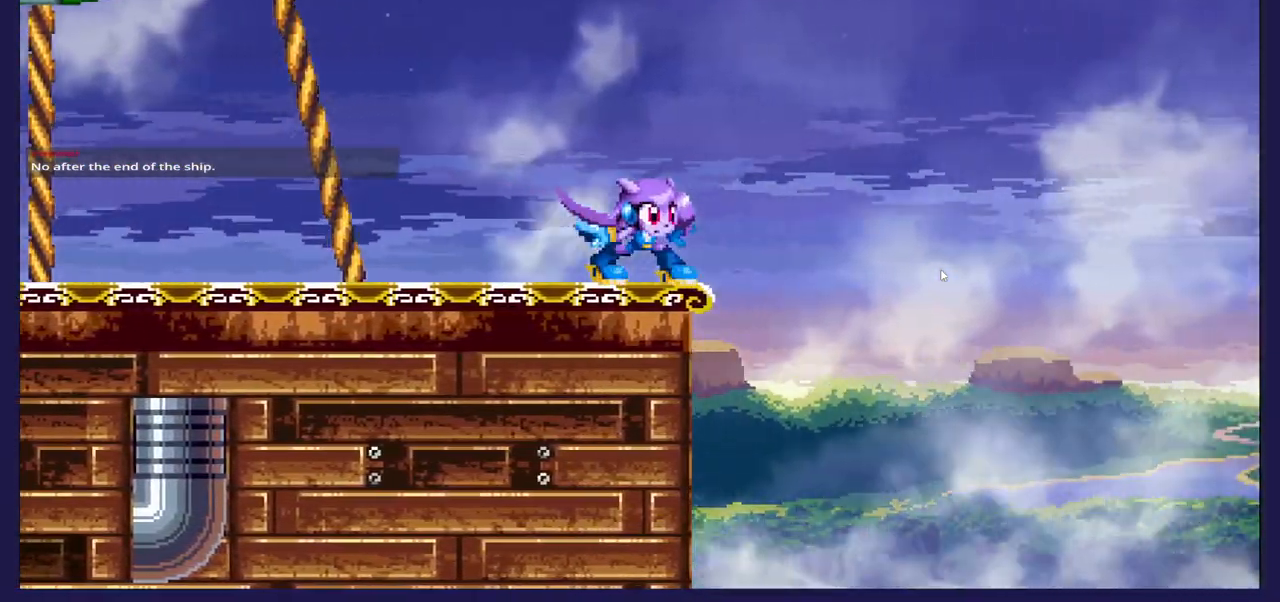
{"buttons": ["DPAD_DOWN"], "left_stick": "center", "right_stick": "center", "events": []}
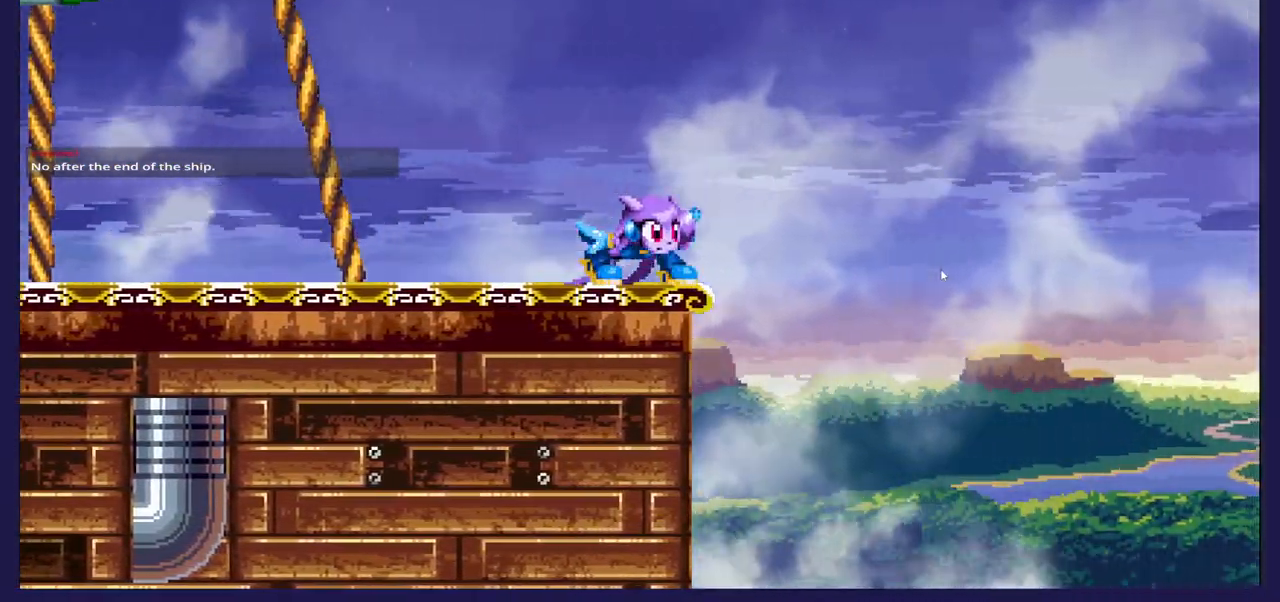
{"buttons": ["DPAD_DOWN"], "left_stick": "center", "right_stick": "center", "events": []}
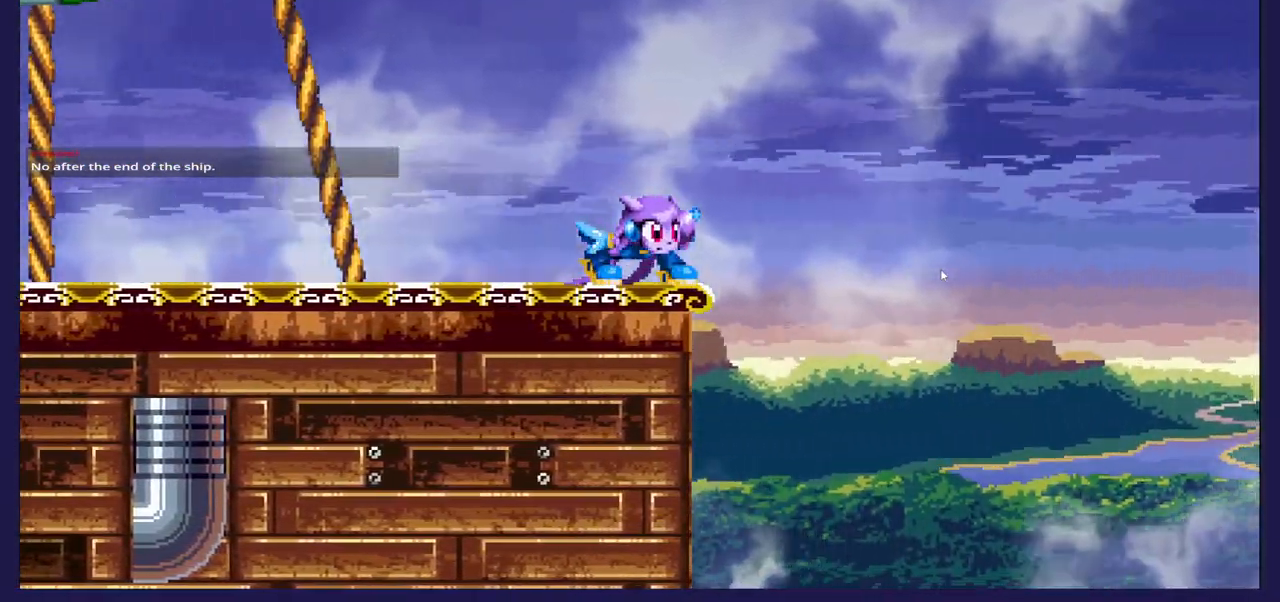
{"buttons": [], "left_stick": "center", "right_stick": "center", "events": [[467, "DPAD_DOWN", "up"]]}
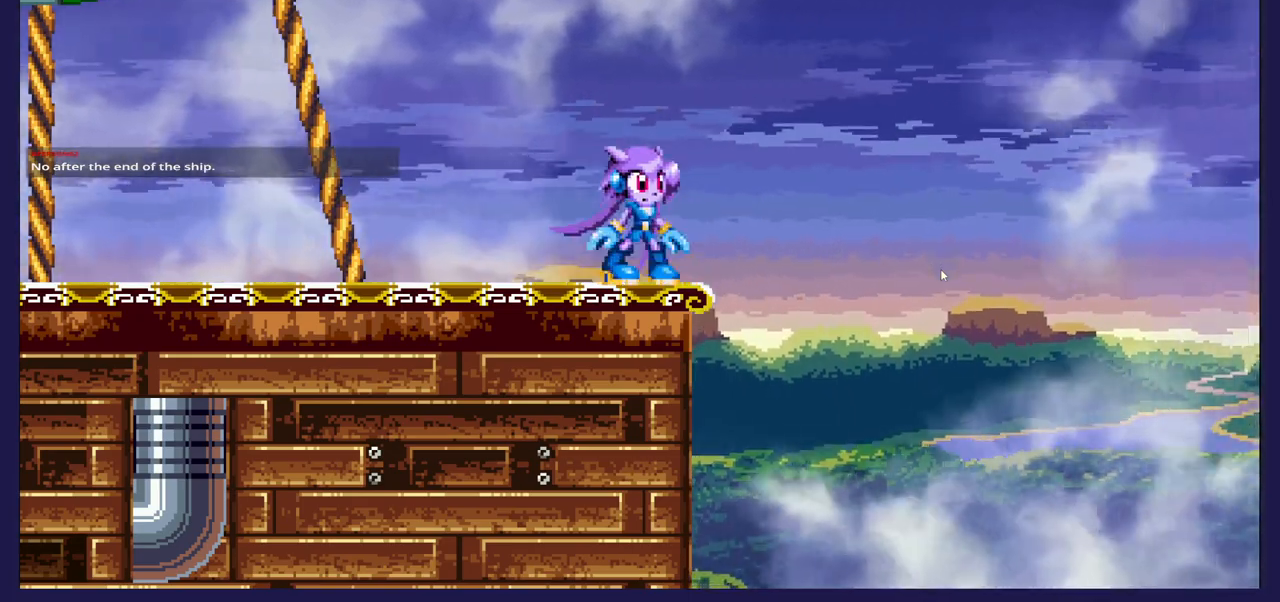
{"buttons": ["DPAD_DOWN"], "left_stick": "center", "right_stick": "center", "events": [[117, "DPAD_RIGHT", "down"], [183, "DPAD_RIGHT", "up"], [300, "DPAD_DOWN", "down"]]}
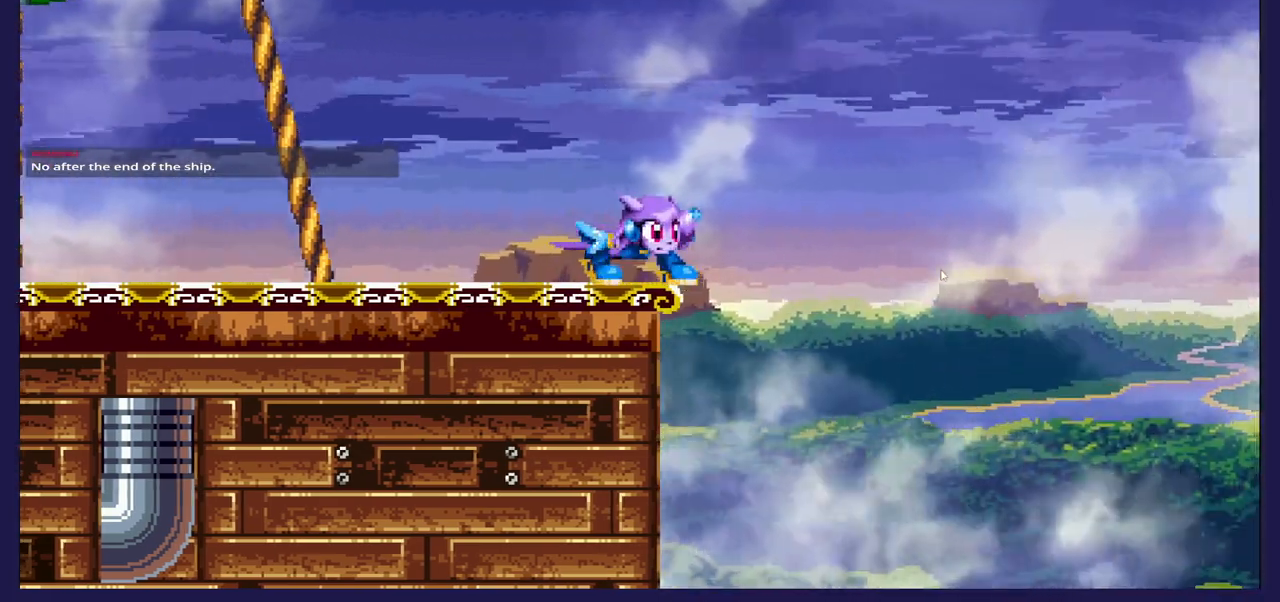
{"buttons": ["DPAD_DOWN"], "left_stick": "center", "right_stick": "center", "events": []}
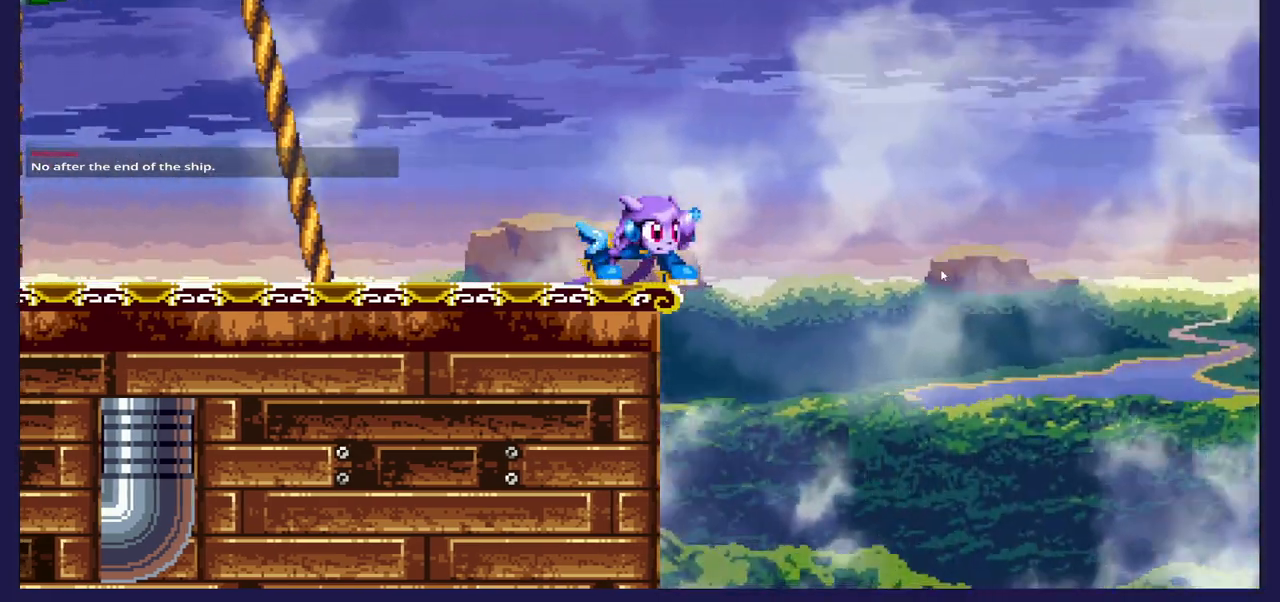
{"buttons": ["DPAD_DOWN"], "left_stick": "center", "right_stick": "down", "events": [[317, "right_stick", "down"]]}
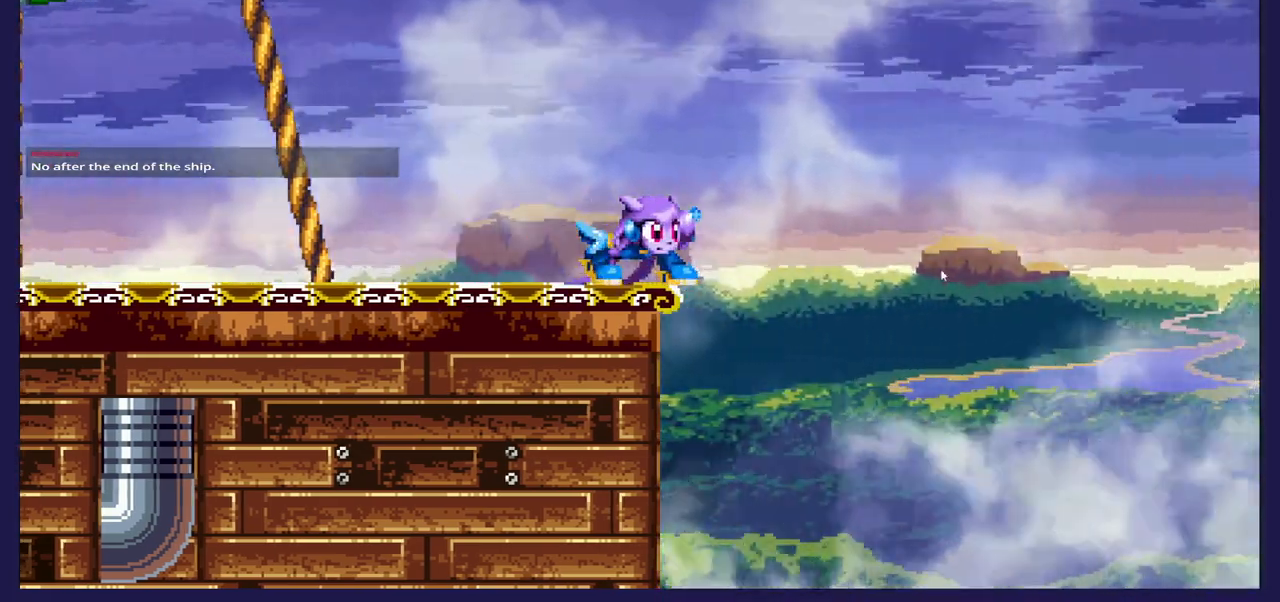
{"buttons": [], "left_stick": "center", "right_stick": "down", "events": [[250, "DPAD_DOWN", "up"]]}
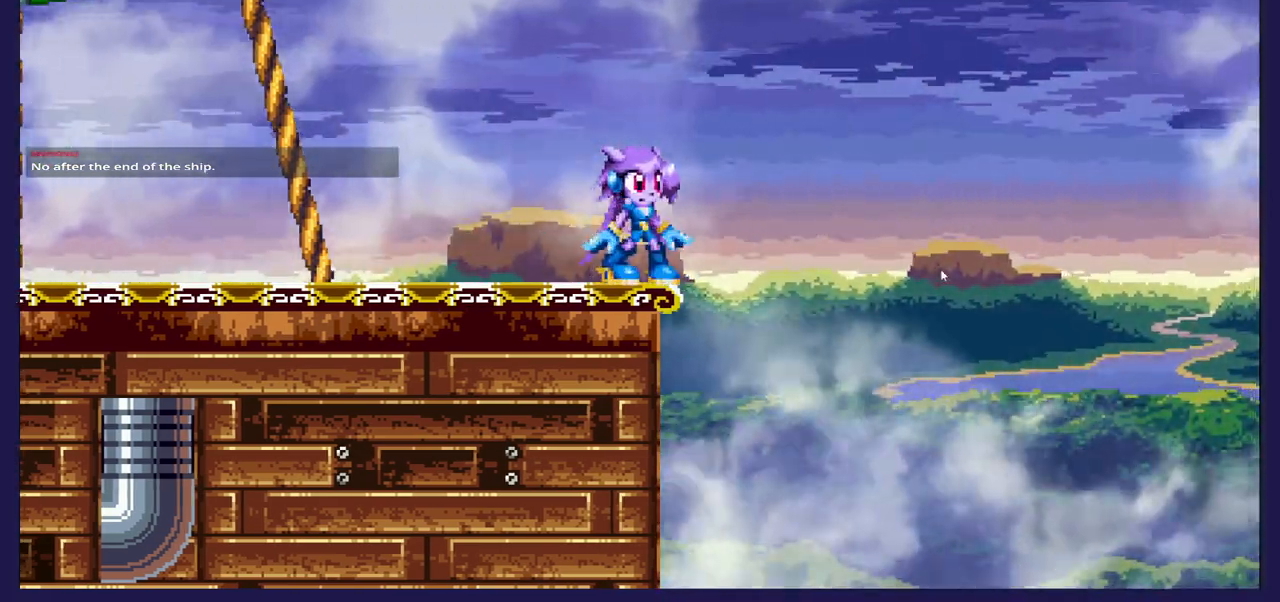
{"buttons": [], "left_stick": "down", "right_stick": "center", "events": [[67, "left_stick", "down"], [350, "right_stick", "center"]]}
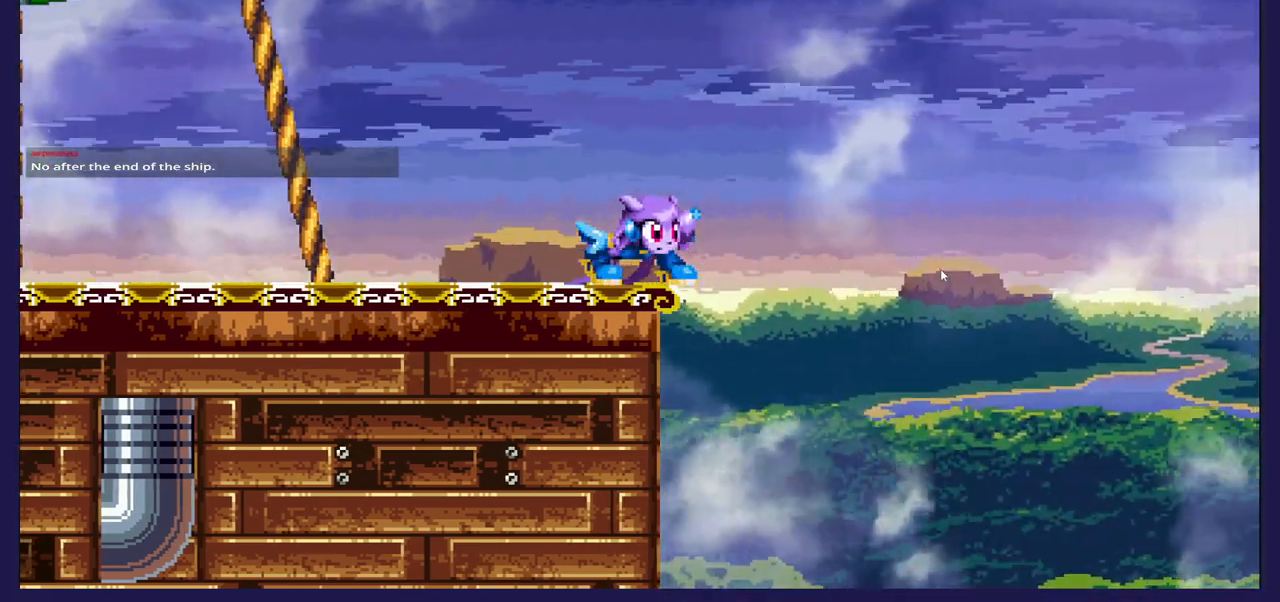
{"buttons": [], "left_stick": "center", "right_stick": "center", "events": [[183, "left_stick", "center"]]}